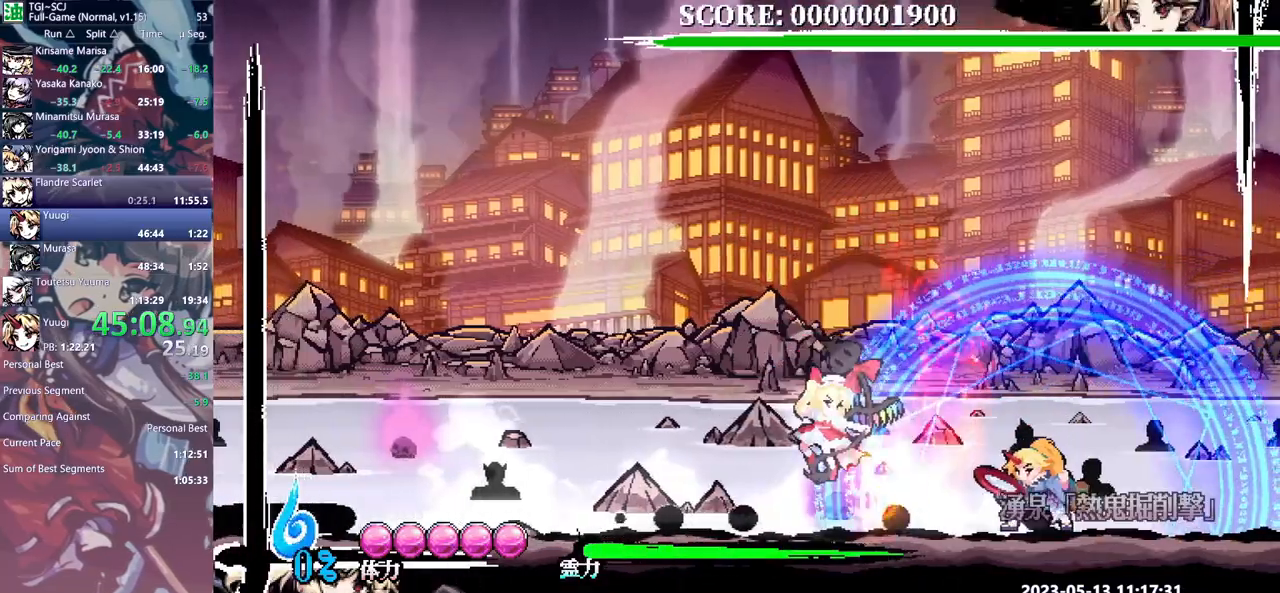
Gameplay with a controller (Xbox layout); each line is a JSON object with the inputs held at the frame after it. "events" lists button and stick changes between this image and that frame as [ms after this image, input, new state], when the widget could be followed in between. Not read: A B L1 L2 L3 R1 R2 R3 X Y.
{"buttons": [], "events": []}
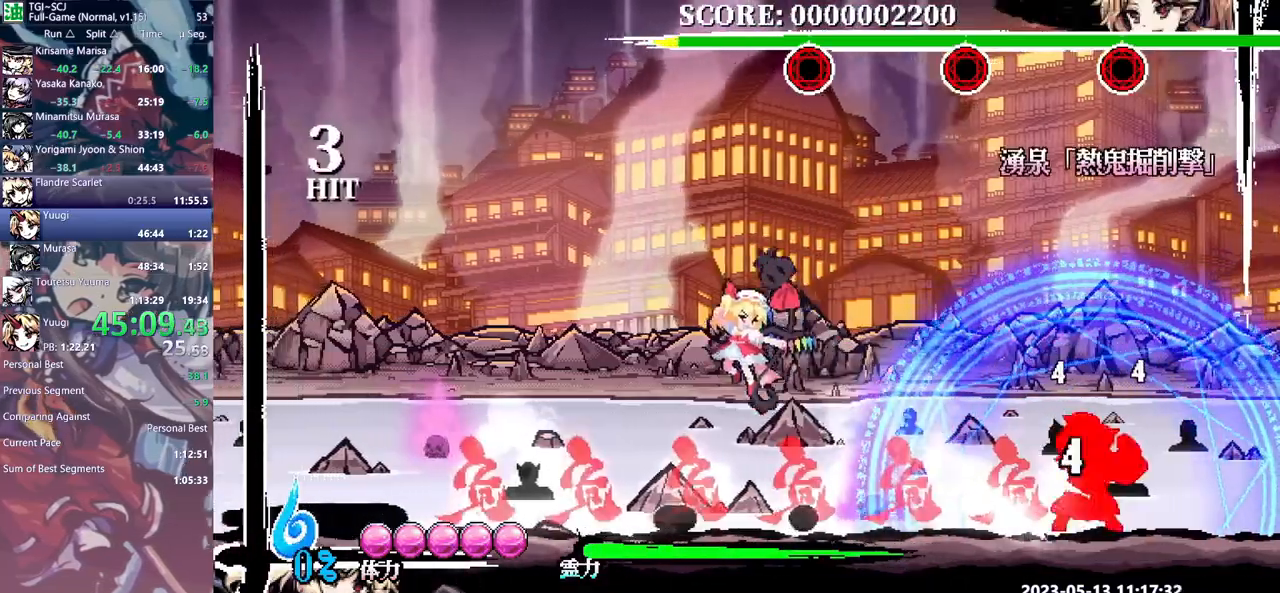
{"buttons": [], "events": []}
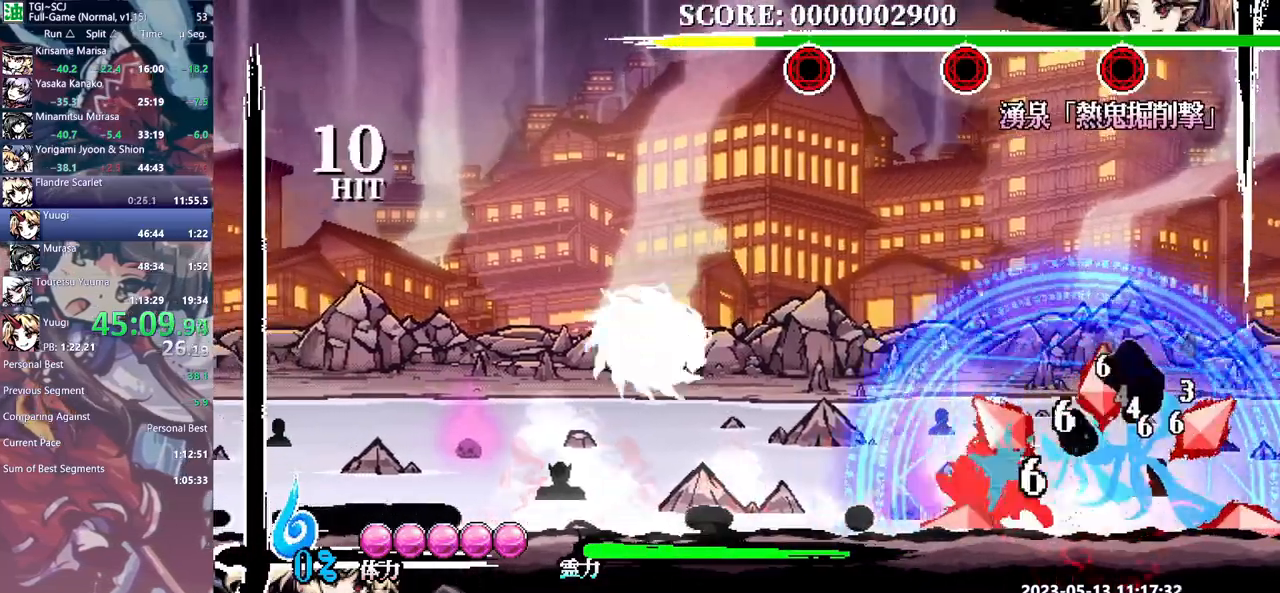
{"buttons": [], "events": []}
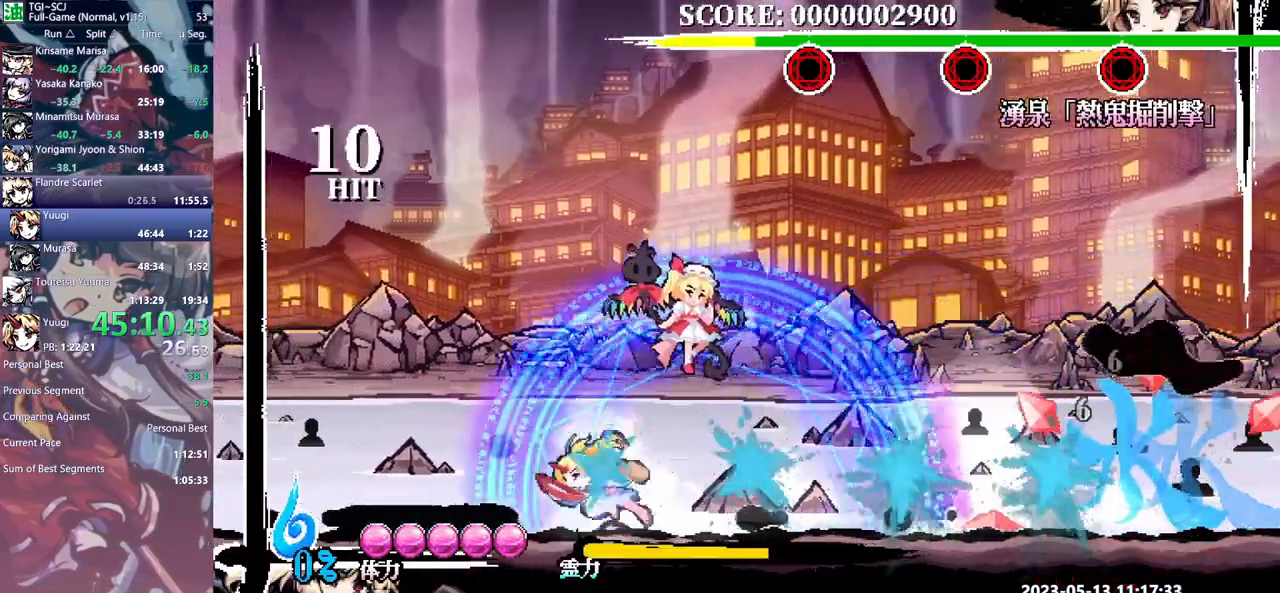
{"buttons": [], "events": []}
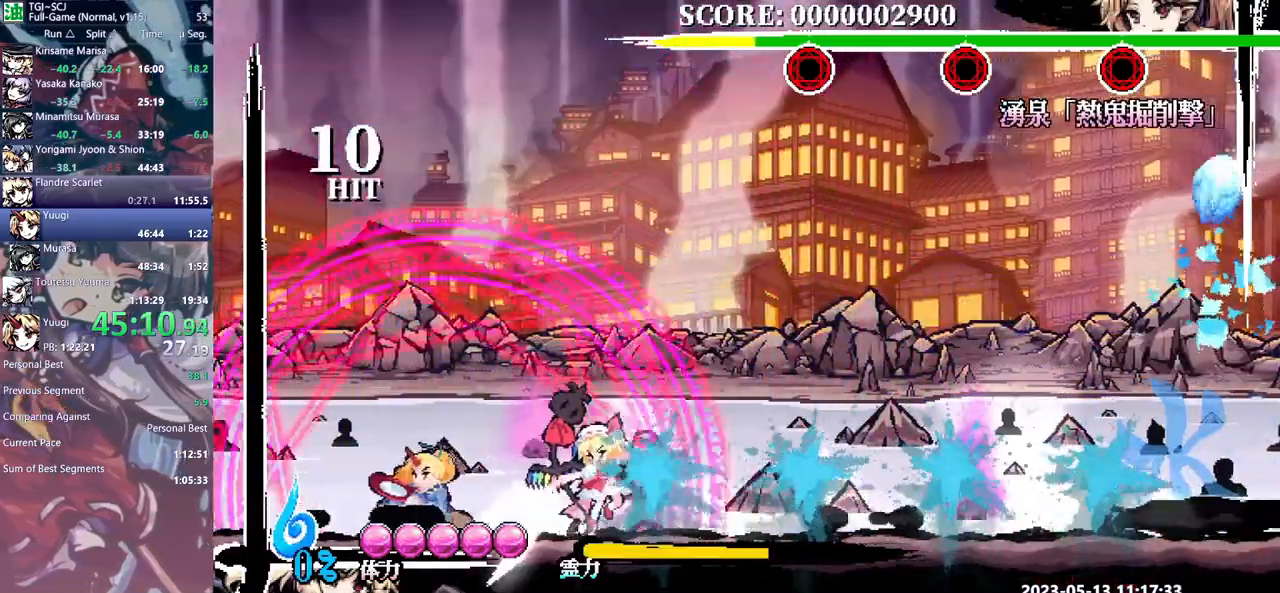
{"buttons": [], "events": []}
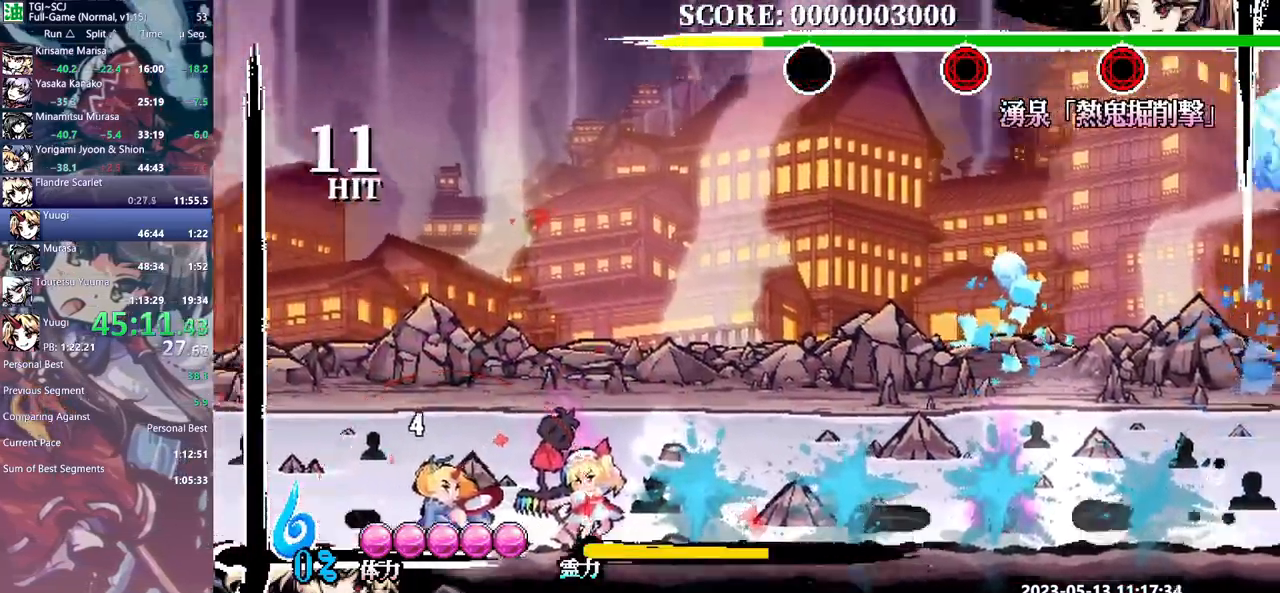
{"buttons": [], "events": []}
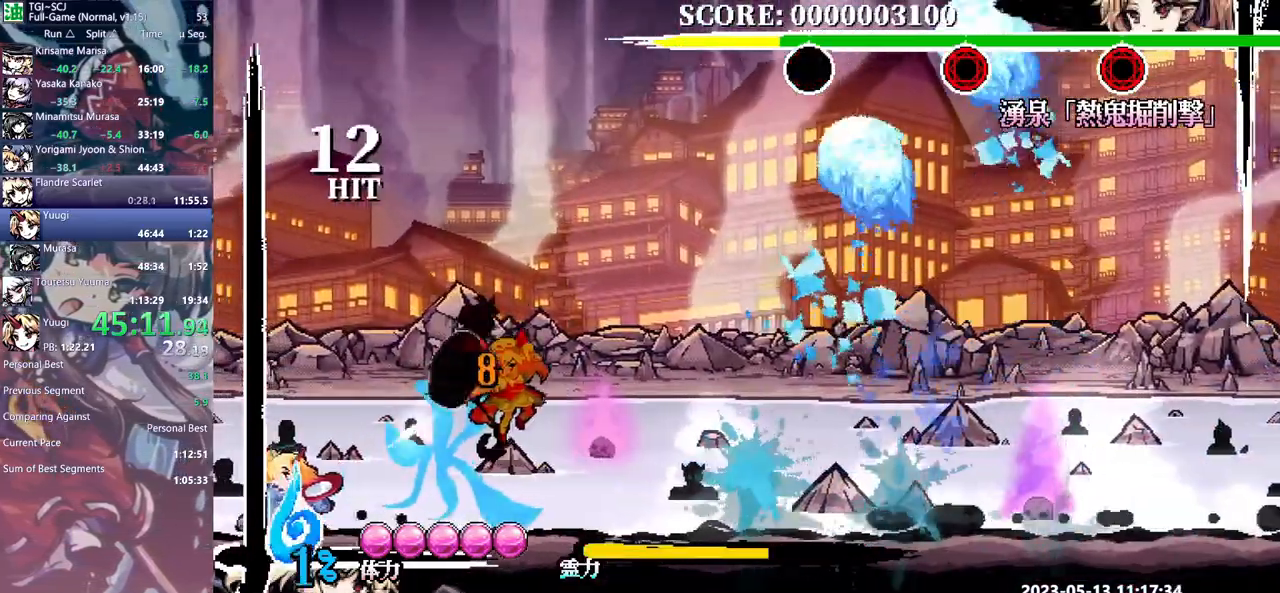
{"buttons": [], "events": []}
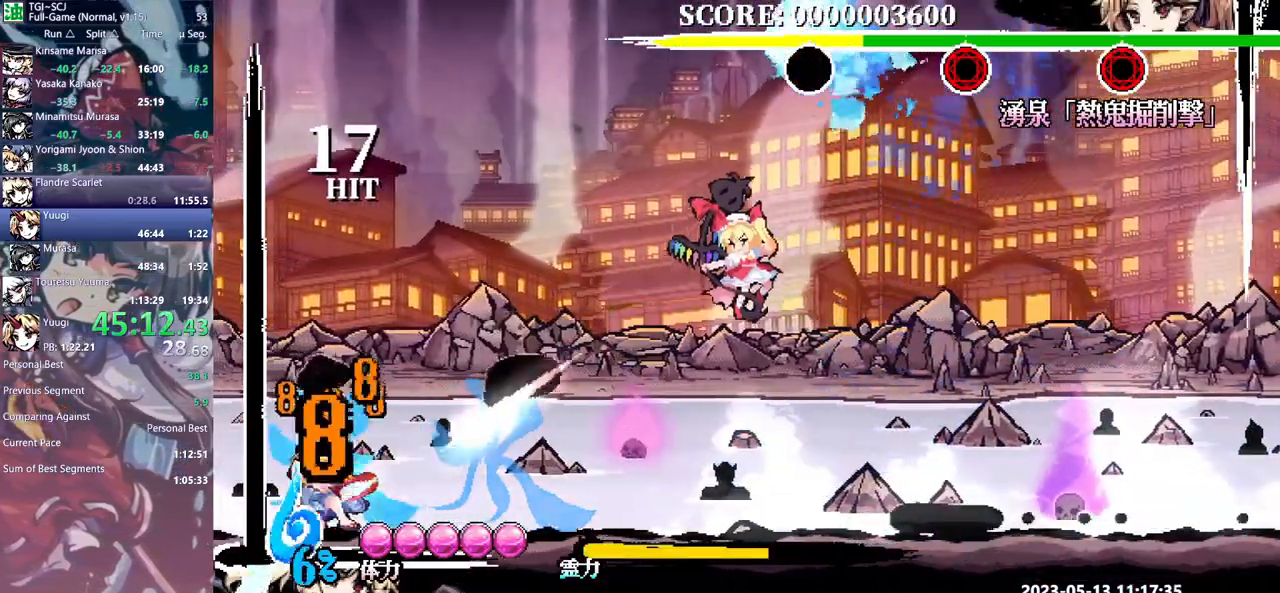
{"buttons": ["DPAD_LEFT"], "events": [[200, "DPAD_LEFT", "down"]]}
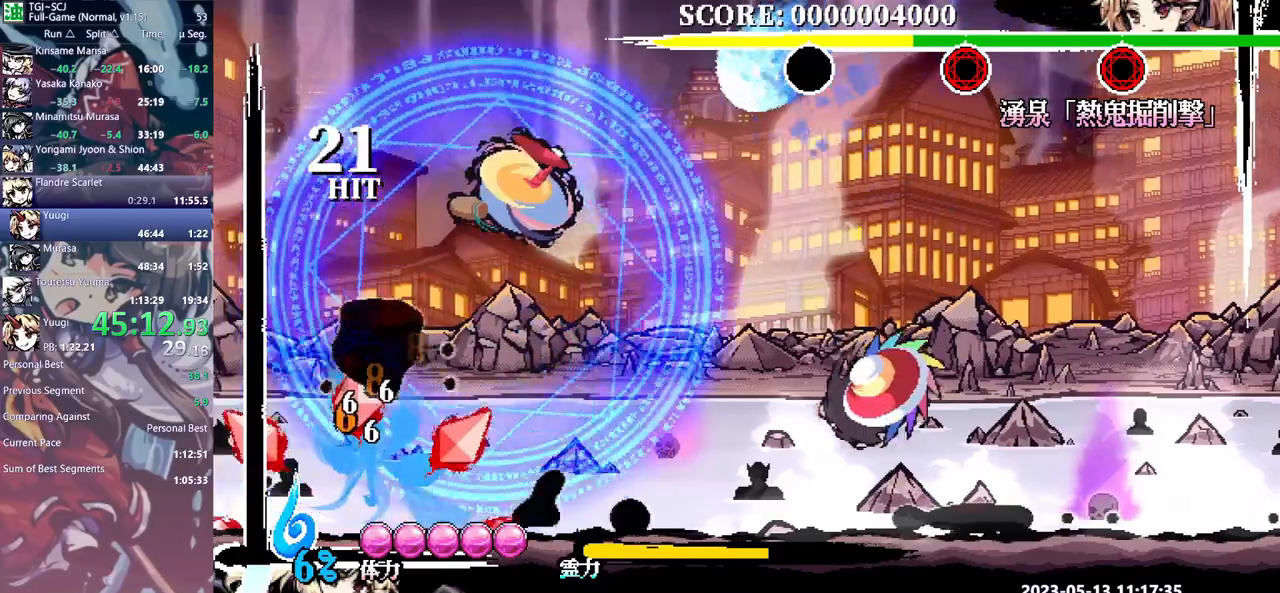
{"buttons": [], "events": [[333, "DPAD_LEFT", "up"]]}
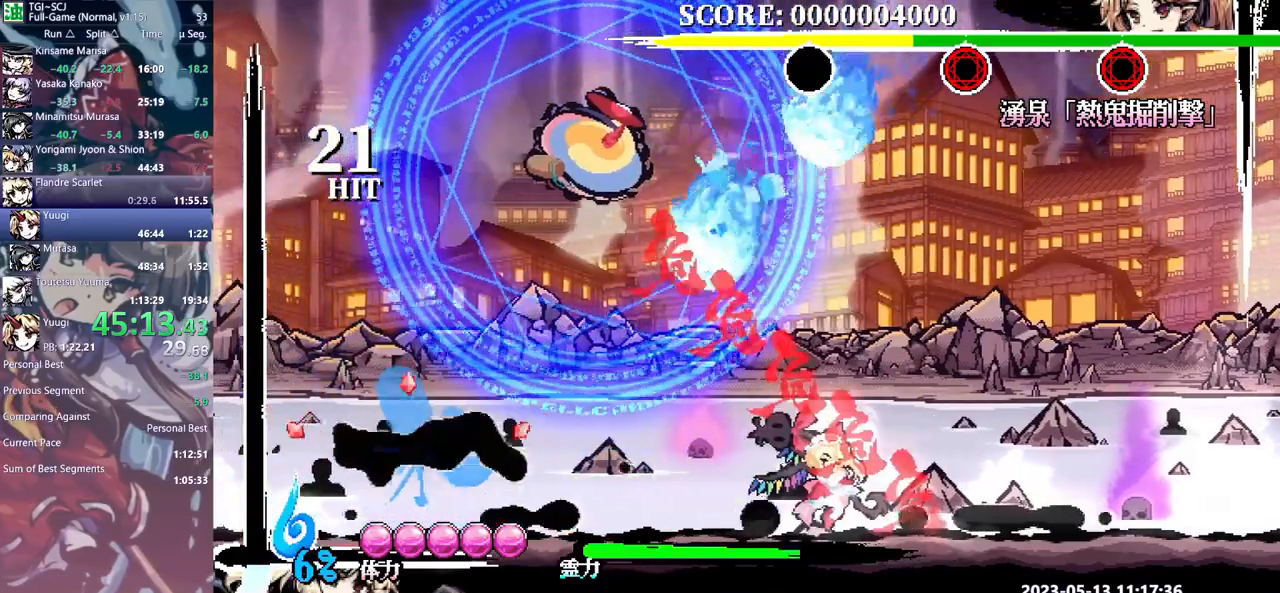
{"buttons": [], "events": []}
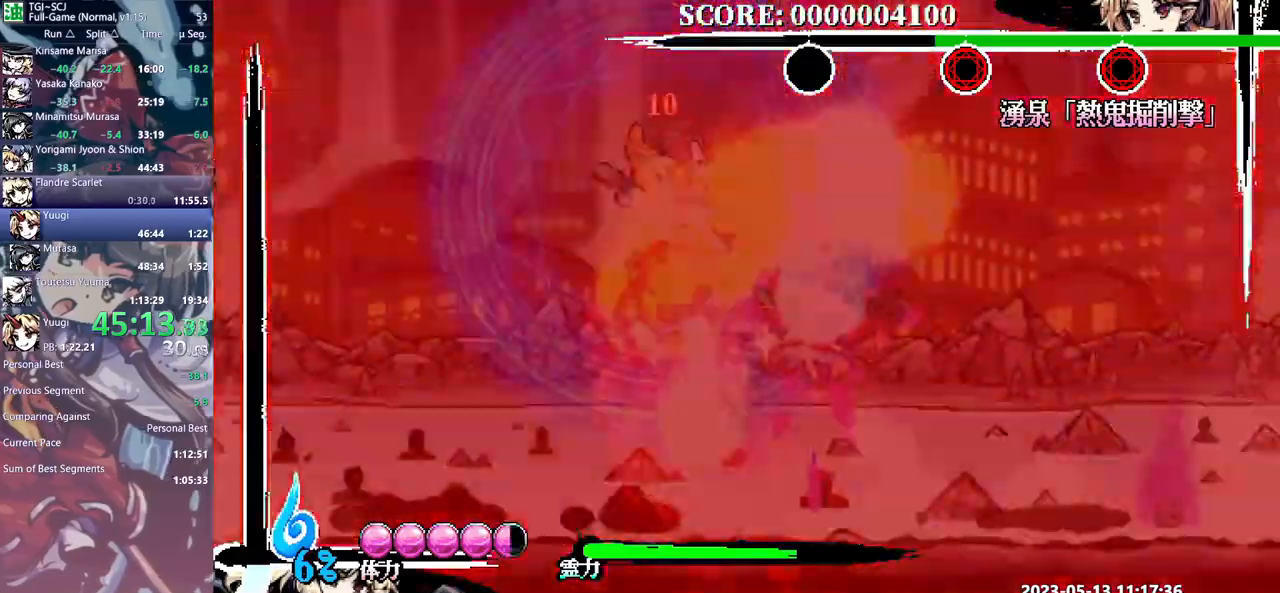
{"buttons": [], "events": []}
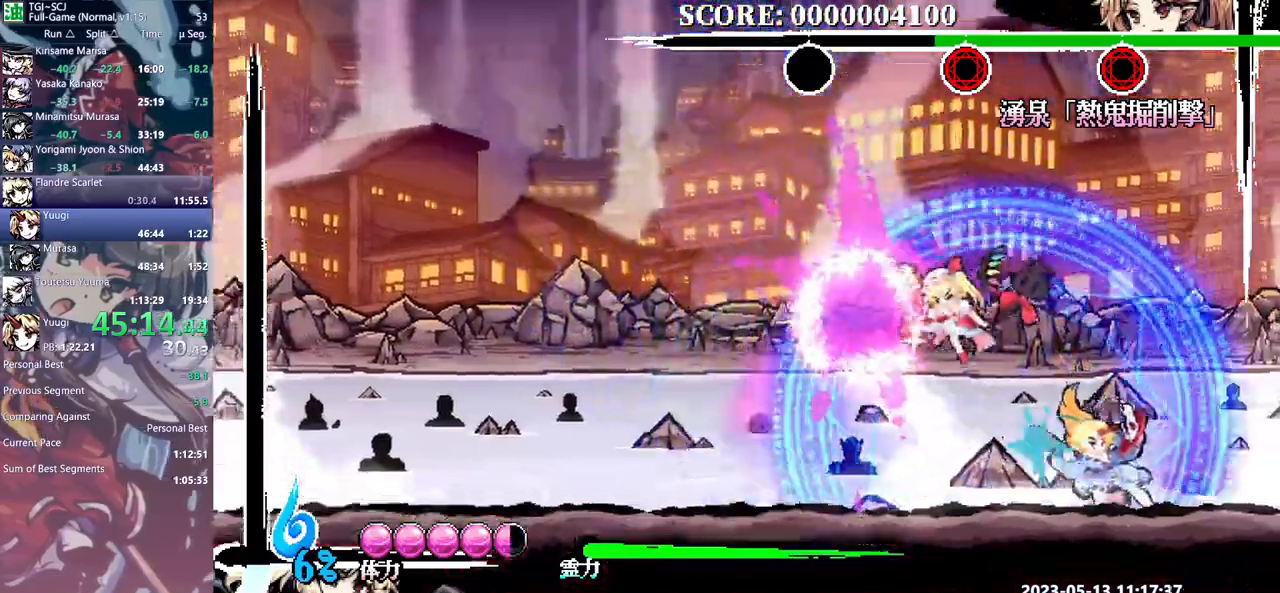
{"buttons": [], "events": [[183, "DPAD_LEFT", "down"], [200, "DPAD_LEFT", "up"]]}
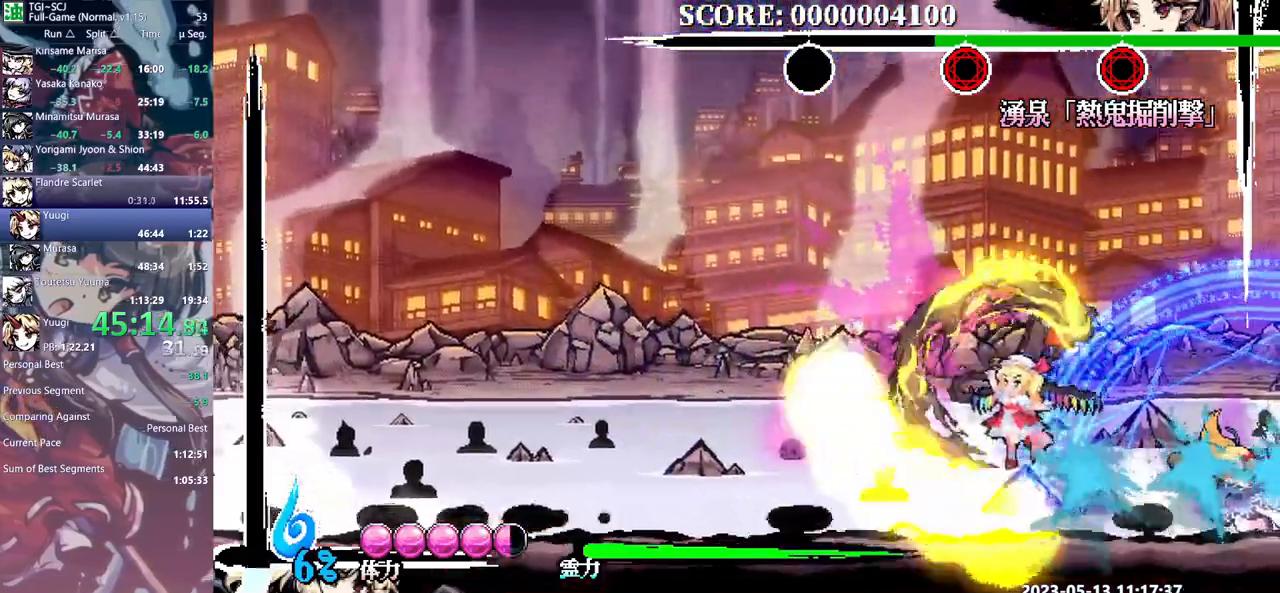
{"buttons": [], "events": []}
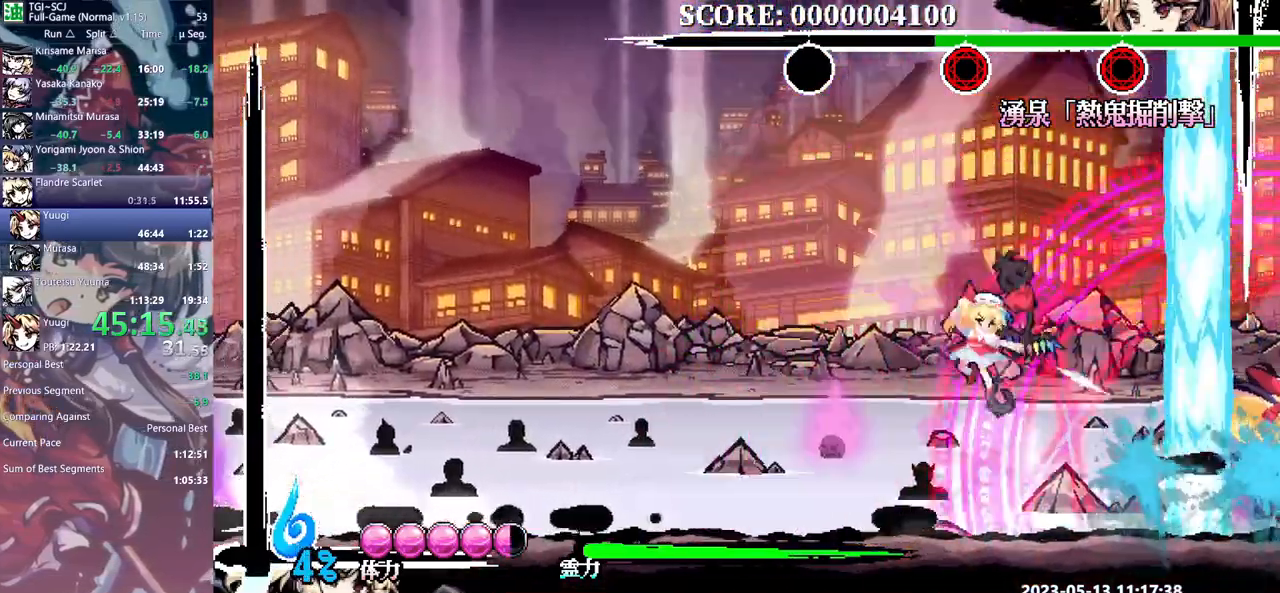
{"buttons": [], "events": []}
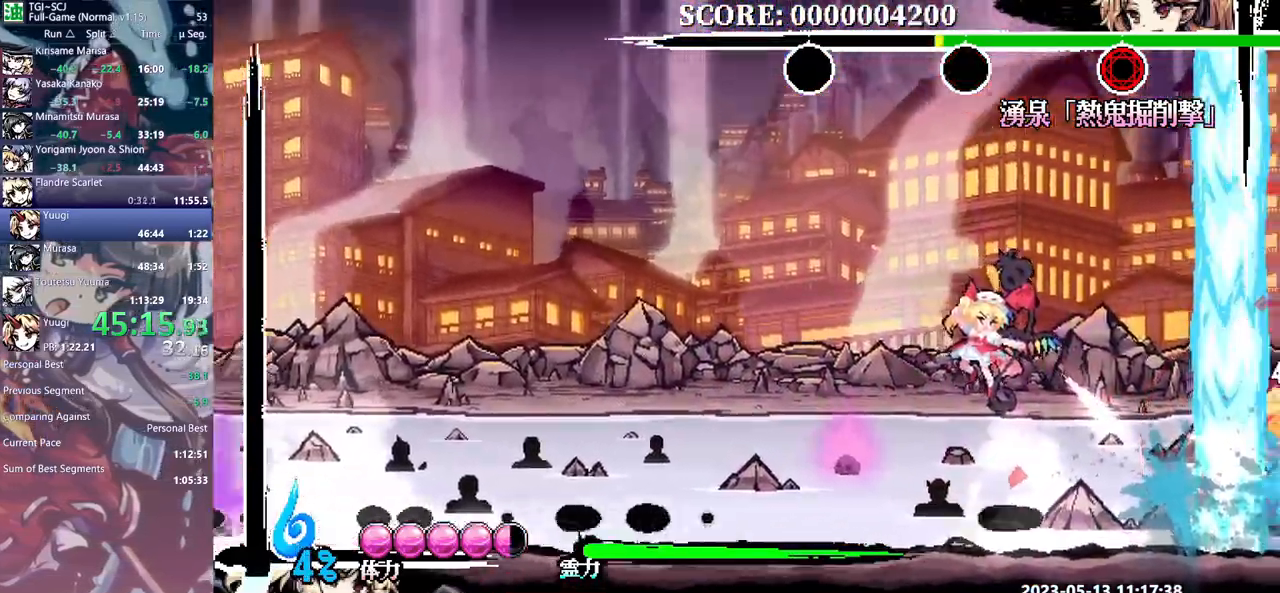
{"buttons": [], "events": []}
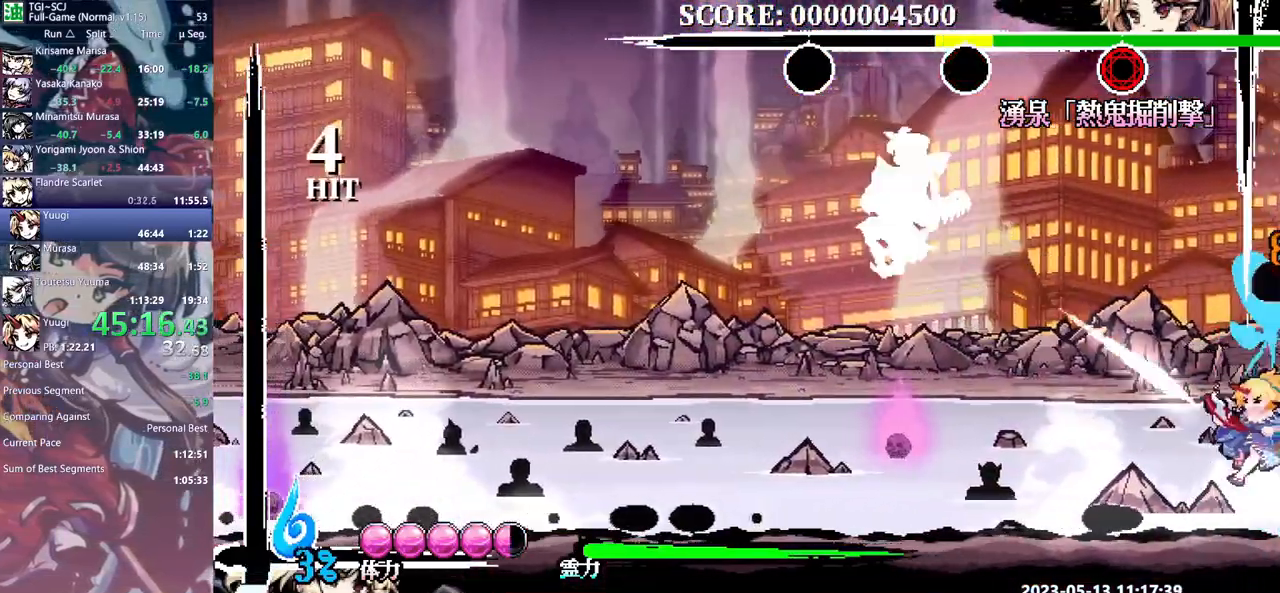
{"buttons": [], "events": [[217, "DPAD_RIGHT", "down"], [383, "DPAD_RIGHT", "up"]]}
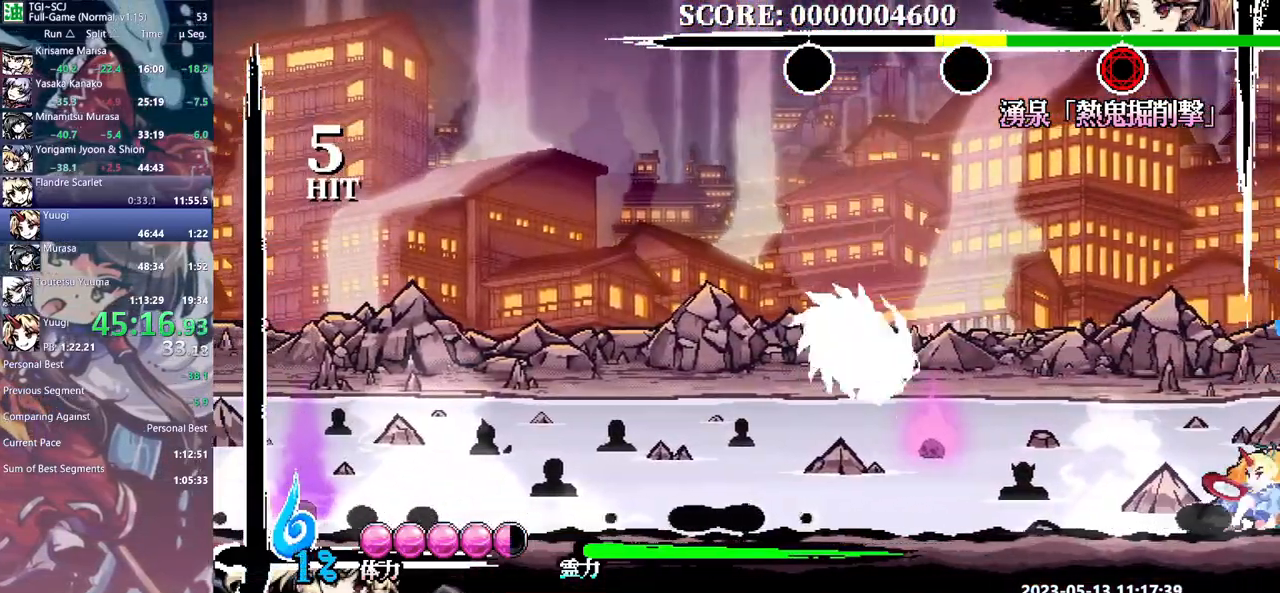
{"buttons": [], "events": []}
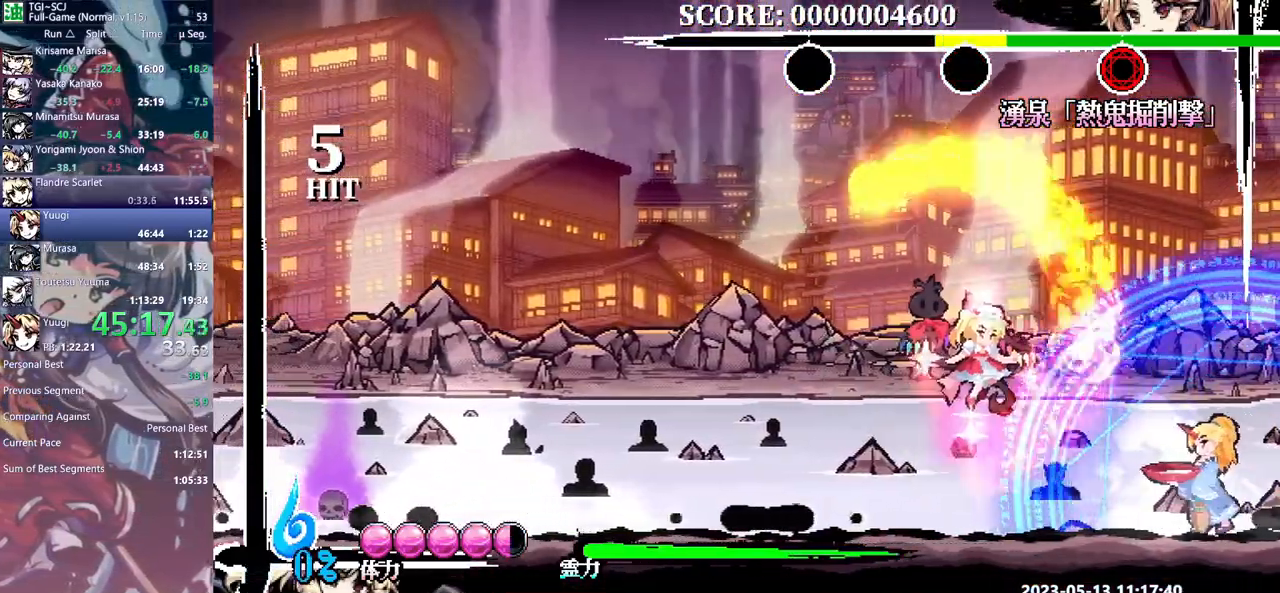
{"buttons": [], "events": []}
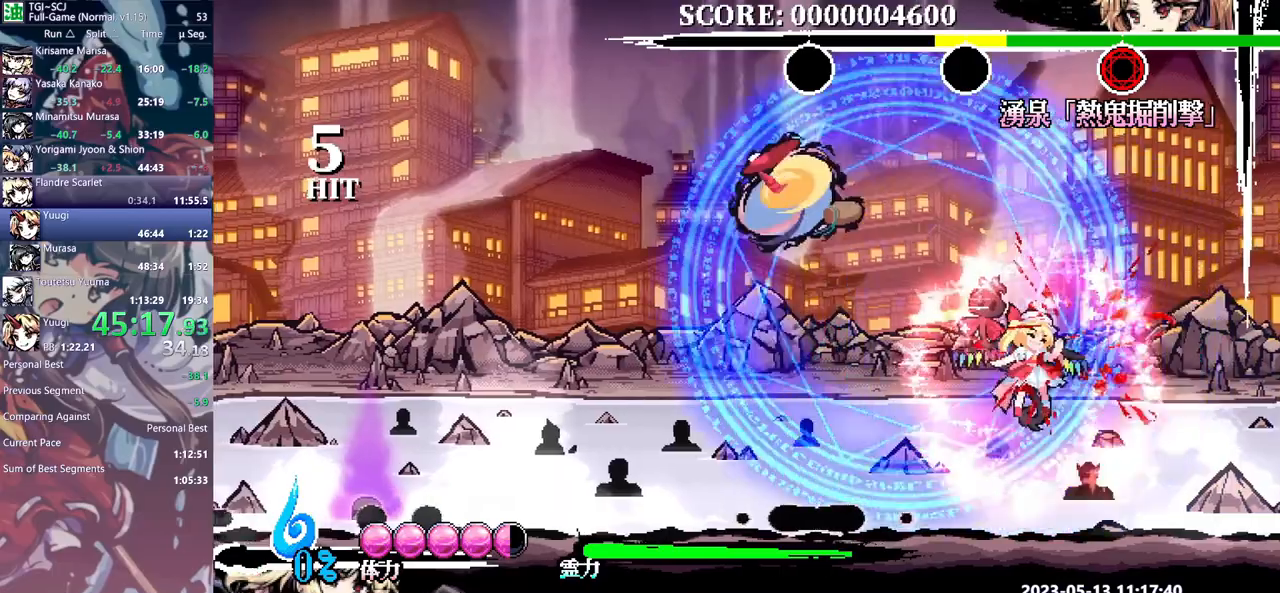
{"buttons": []}
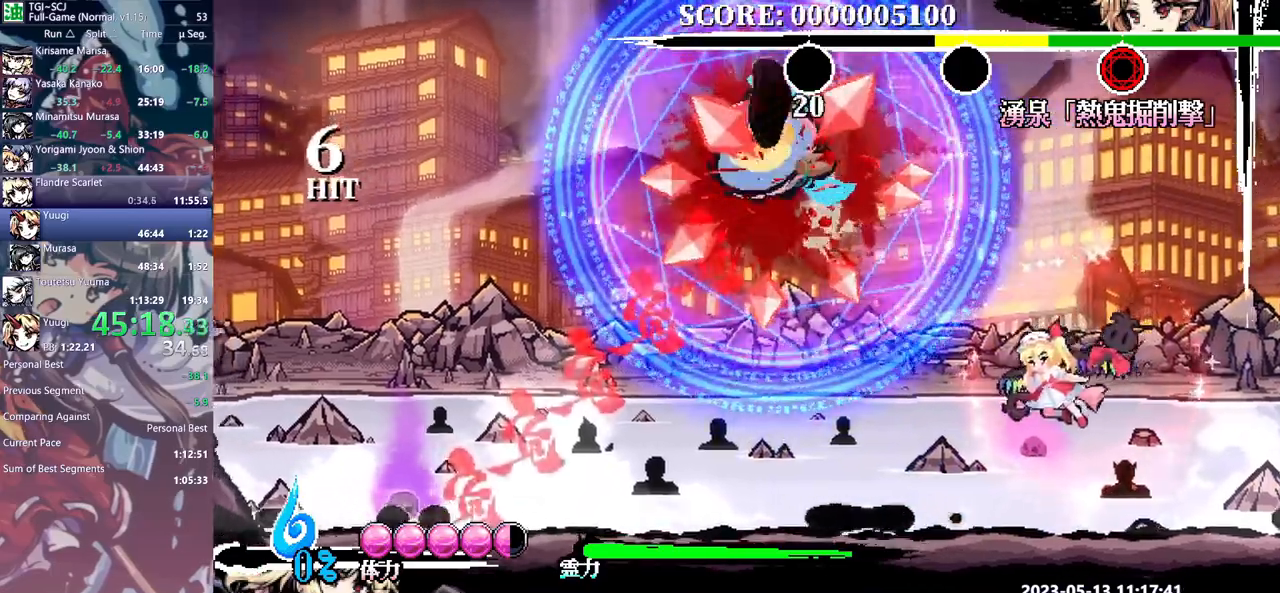
{"buttons": ["DPAD_LEFT"], "events": [[383, "DPAD_LEFT", "down"]]}
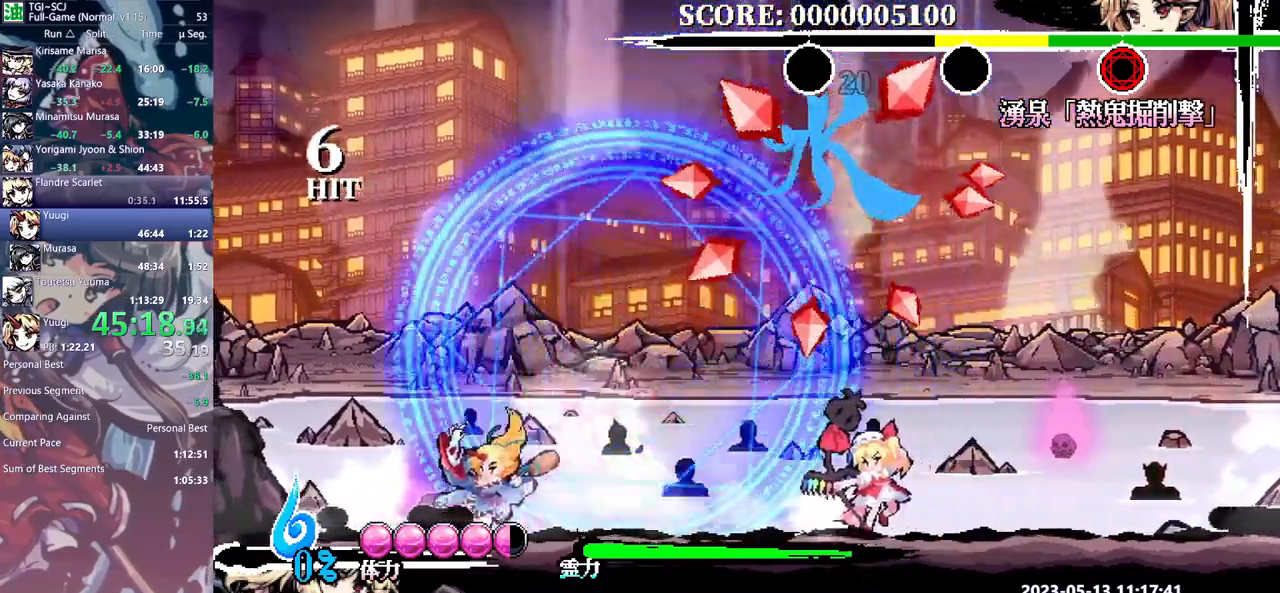
{"buttons": ["DPAD_LEFT"], "events": []}
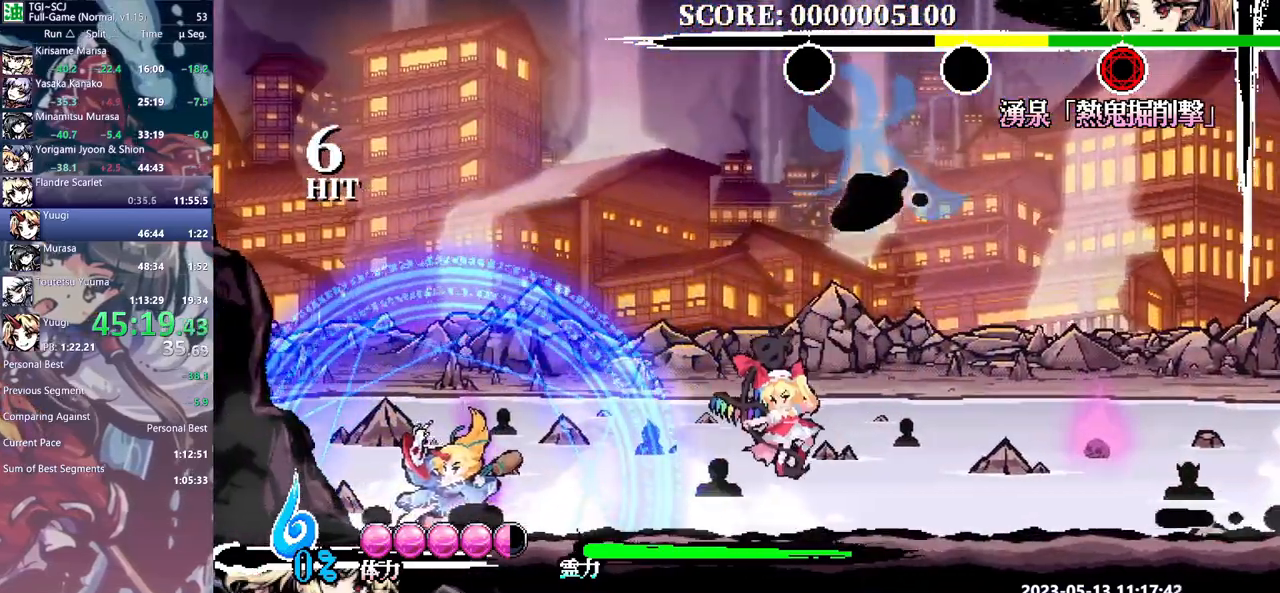
{"buttons": ["DPAD_LEFT"], "events": []}
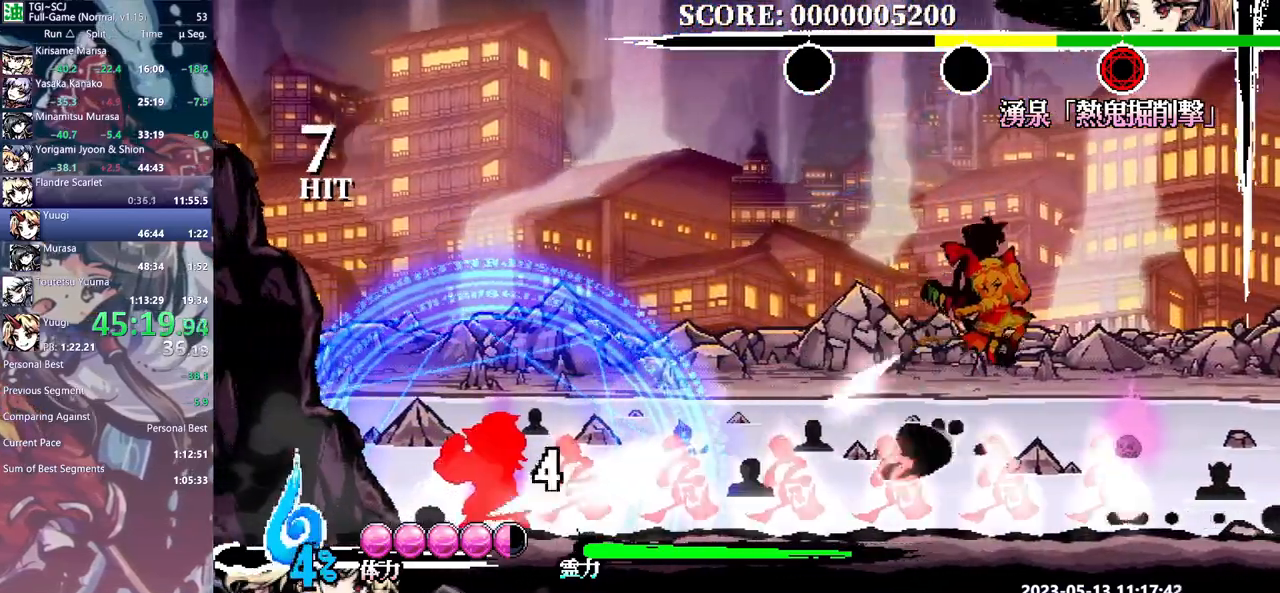
{"buttons": [], "events": [[100, "DPAD_LEFT", "up"]]}
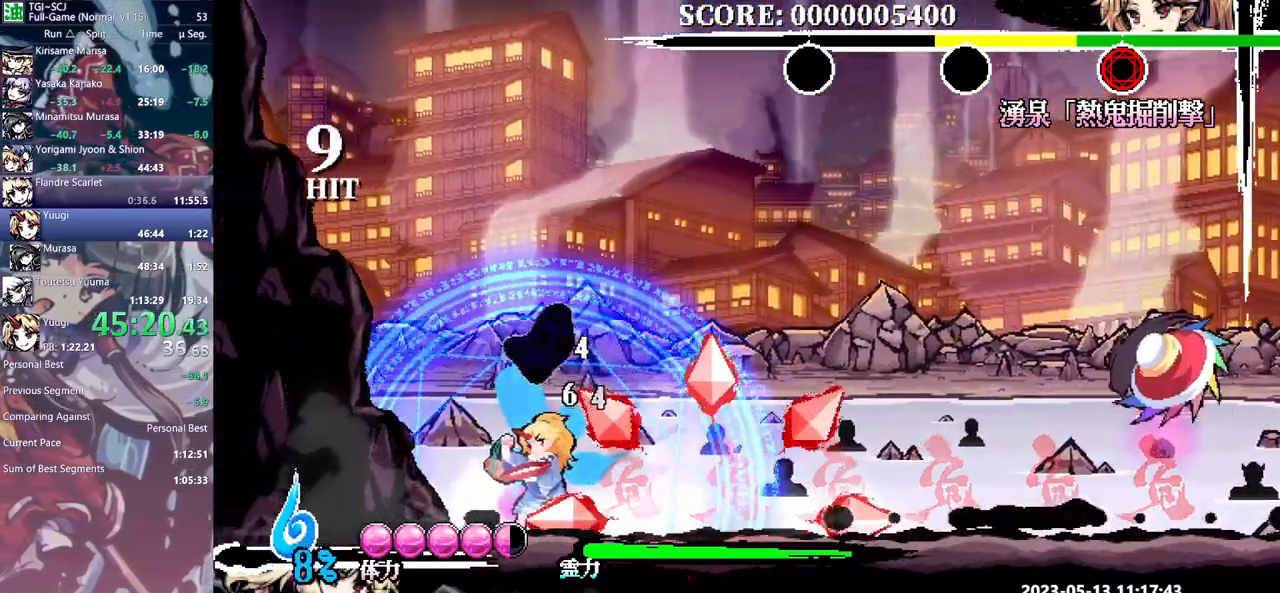
{"buttons": [], "events": [[33, "DPAD_LEFT", "down"], [217, "DPAD_LEFT", "up"]]}
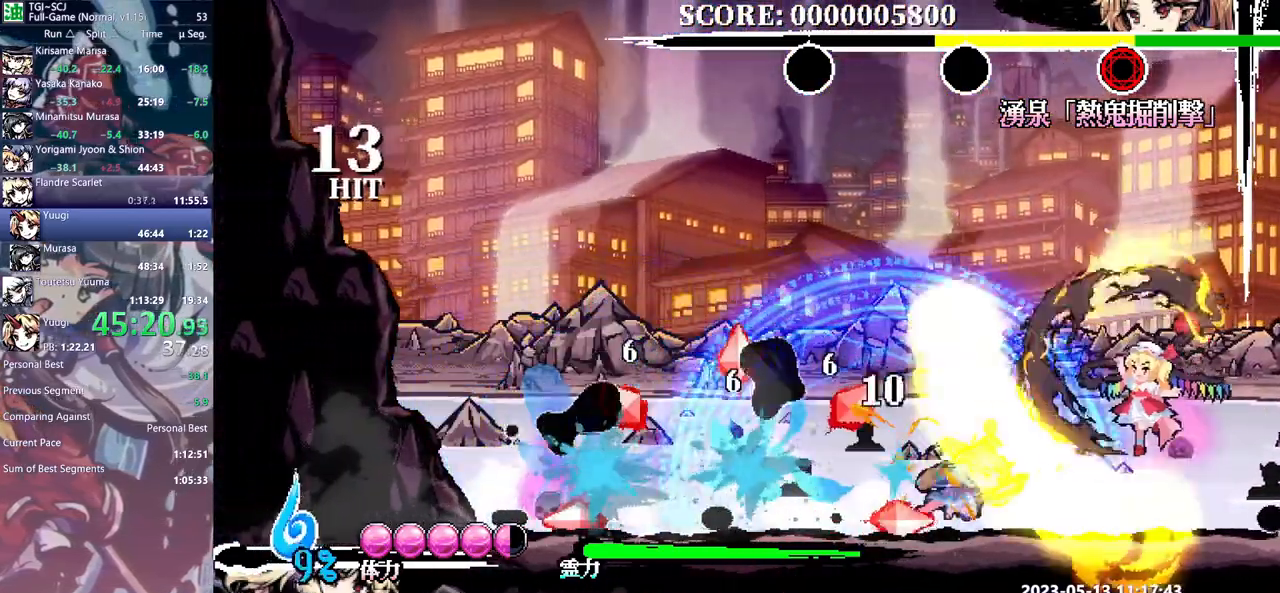
{"buttons": ["DPAD_RIGHT"], "events": [[50, "DPAD_LEFT", "down"], [417, "DPAD_LEFT", "up"], [467, "DPAD_RIGHT", "down"]]}
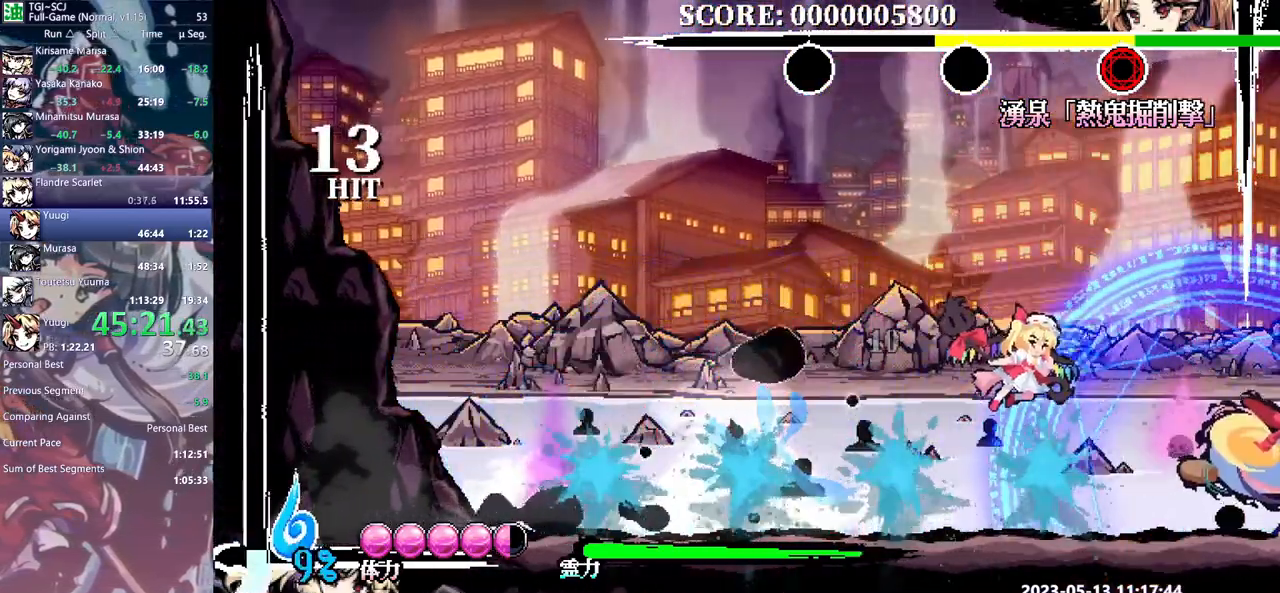
{"buttons": ["DPAD_RIGHT"], "events": []}
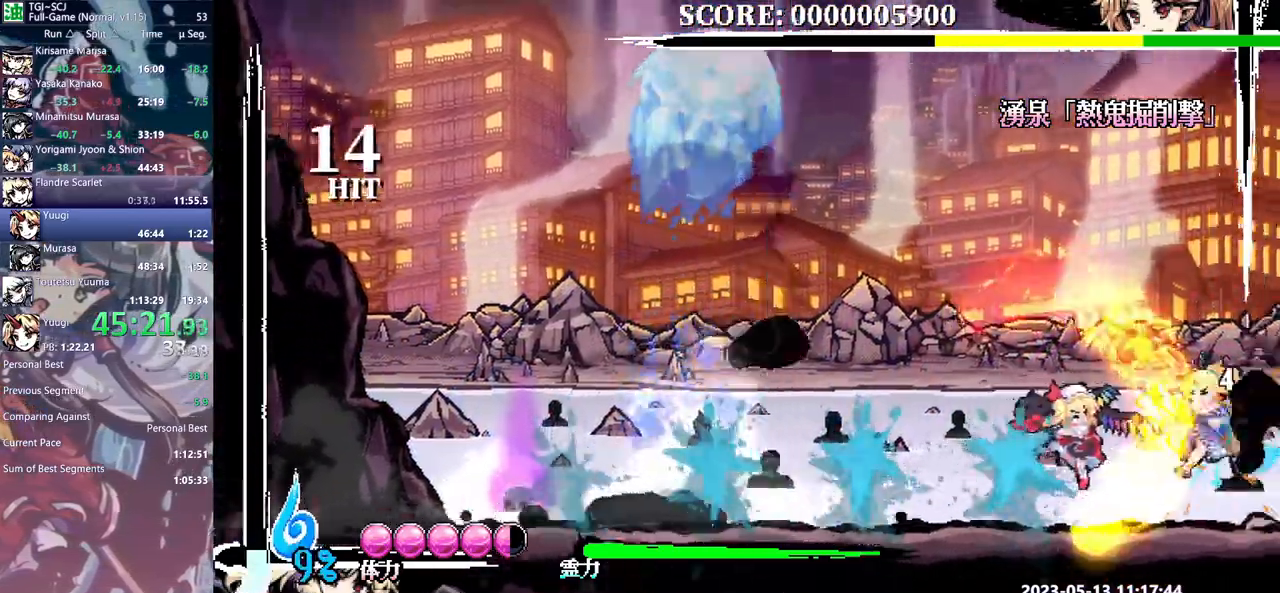
{"buttons": ["DPAD_RIGHT"], "events": []}
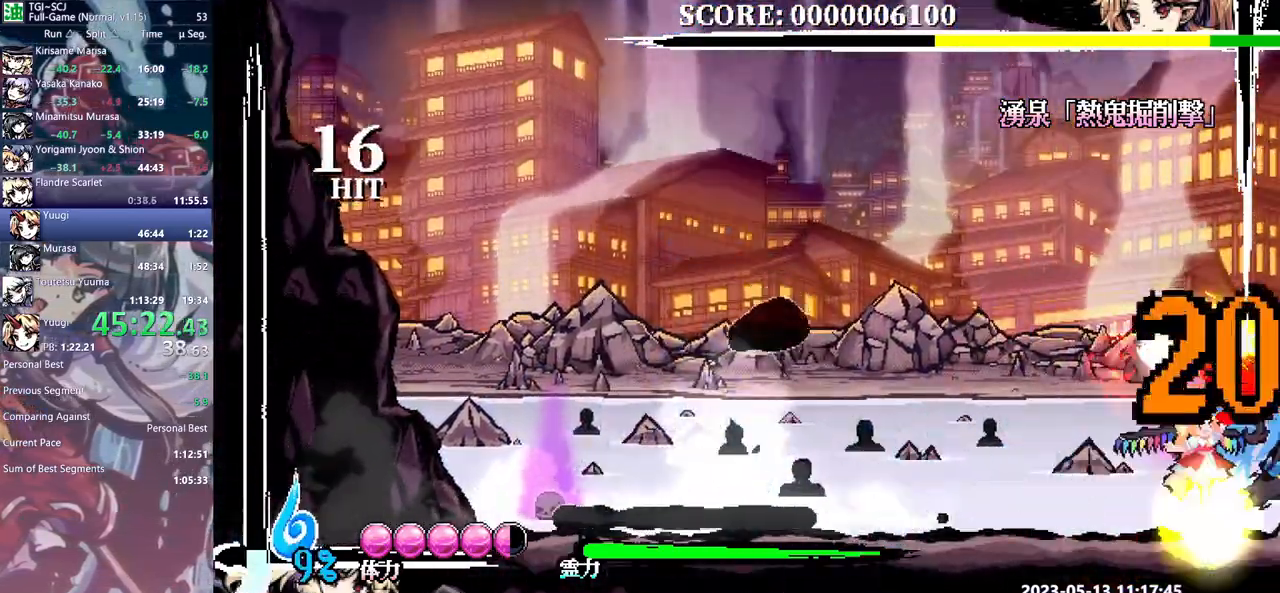
{"buttons": ["DPAD_LEFT"], "events": [[83, "DPAD_RIGHT", "up"], [100, "DPAD_LEFT", "down"], [200, "DPAD_LEFT", "up"], [350, "DPAD_LEFT", "down"]]}
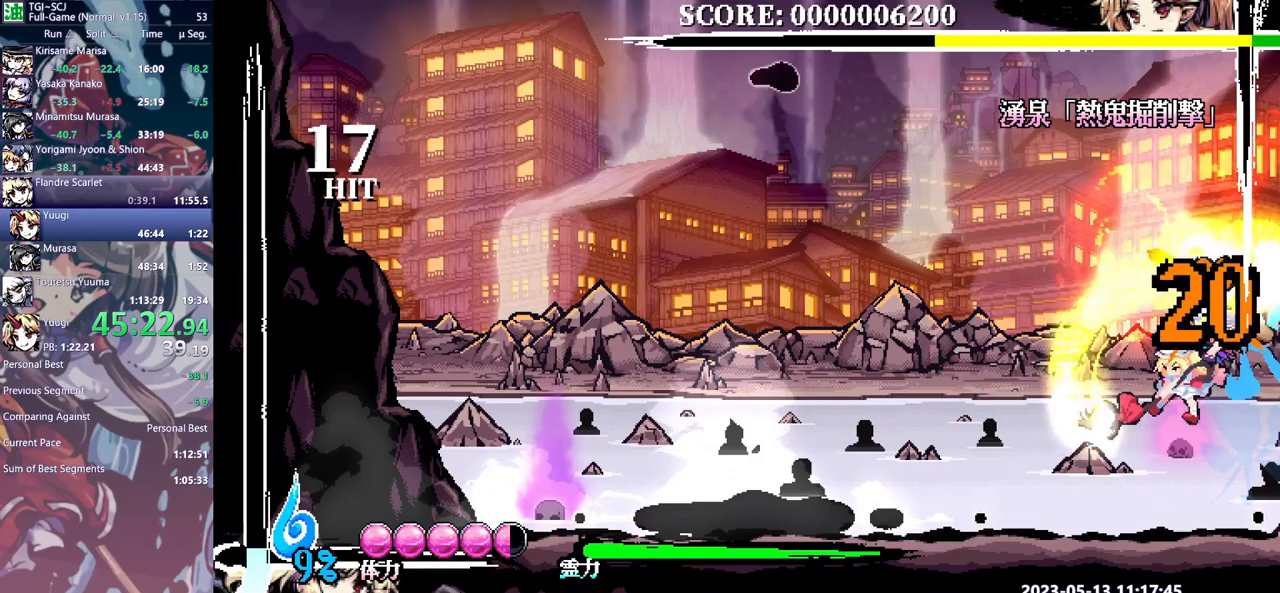
{"buttons": [], "events": [[417, "DPAD_LEFT", "up"], [450, "DPAD_RIGHT", "down"], [500, "DPAD_RIGHT", "up"]]}
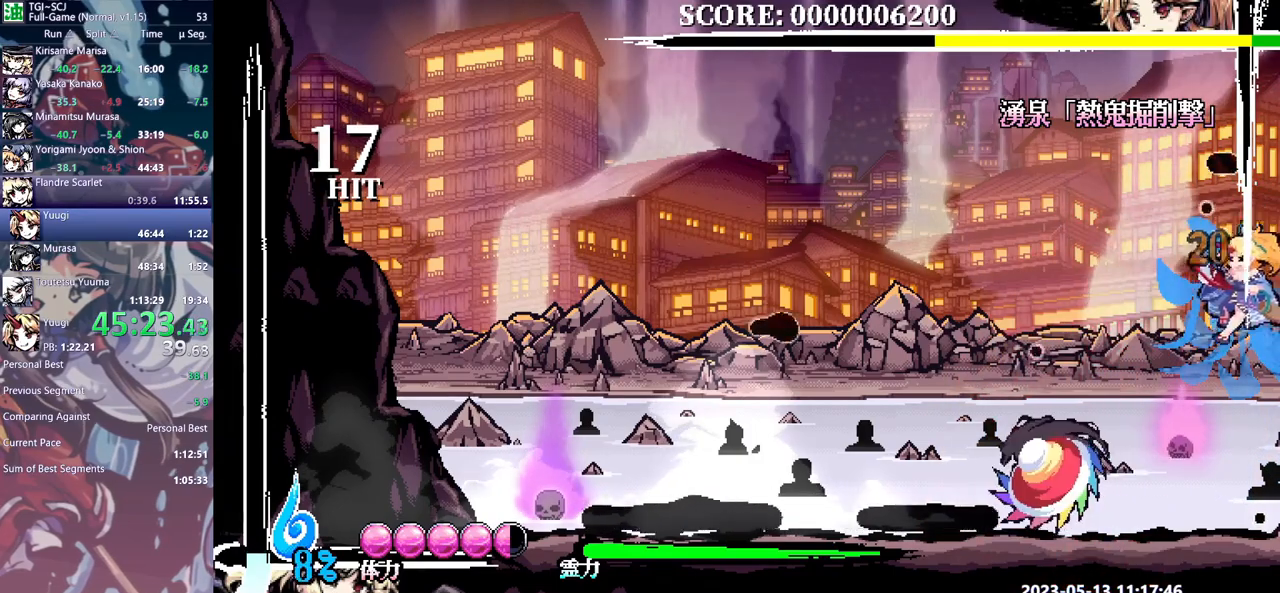
{"buttons": [], "events": []}
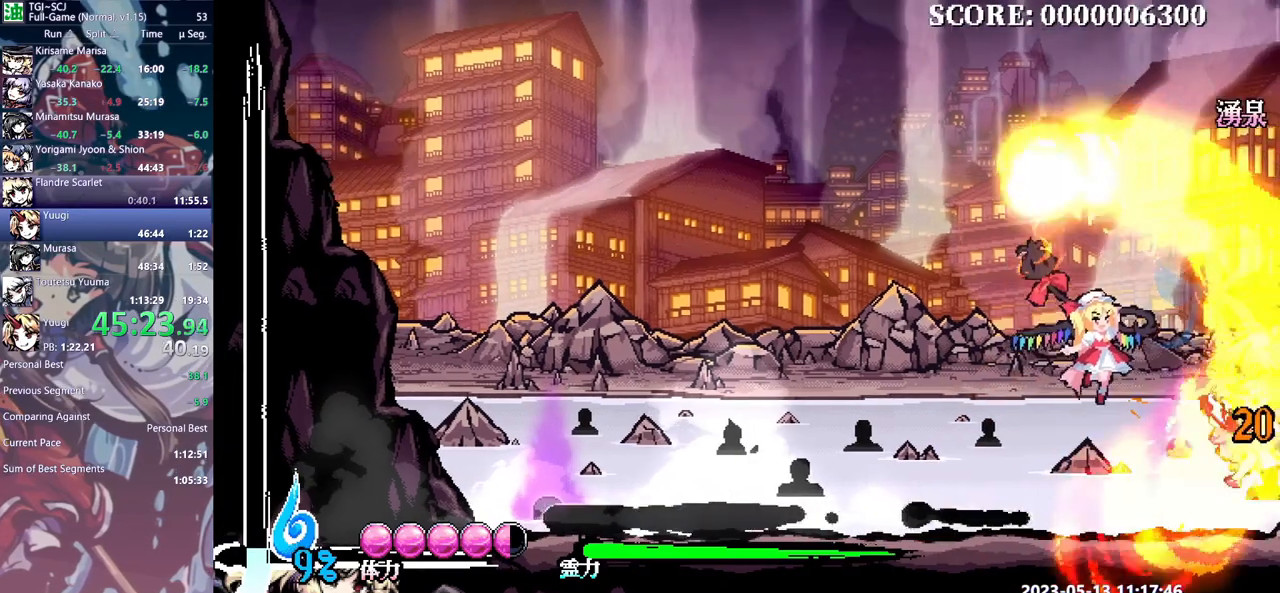
{"buttons": [], "events": [[33, "DPAD_RIGHT", "down"], [50, "DPAD_RIGHT", "up"]]}